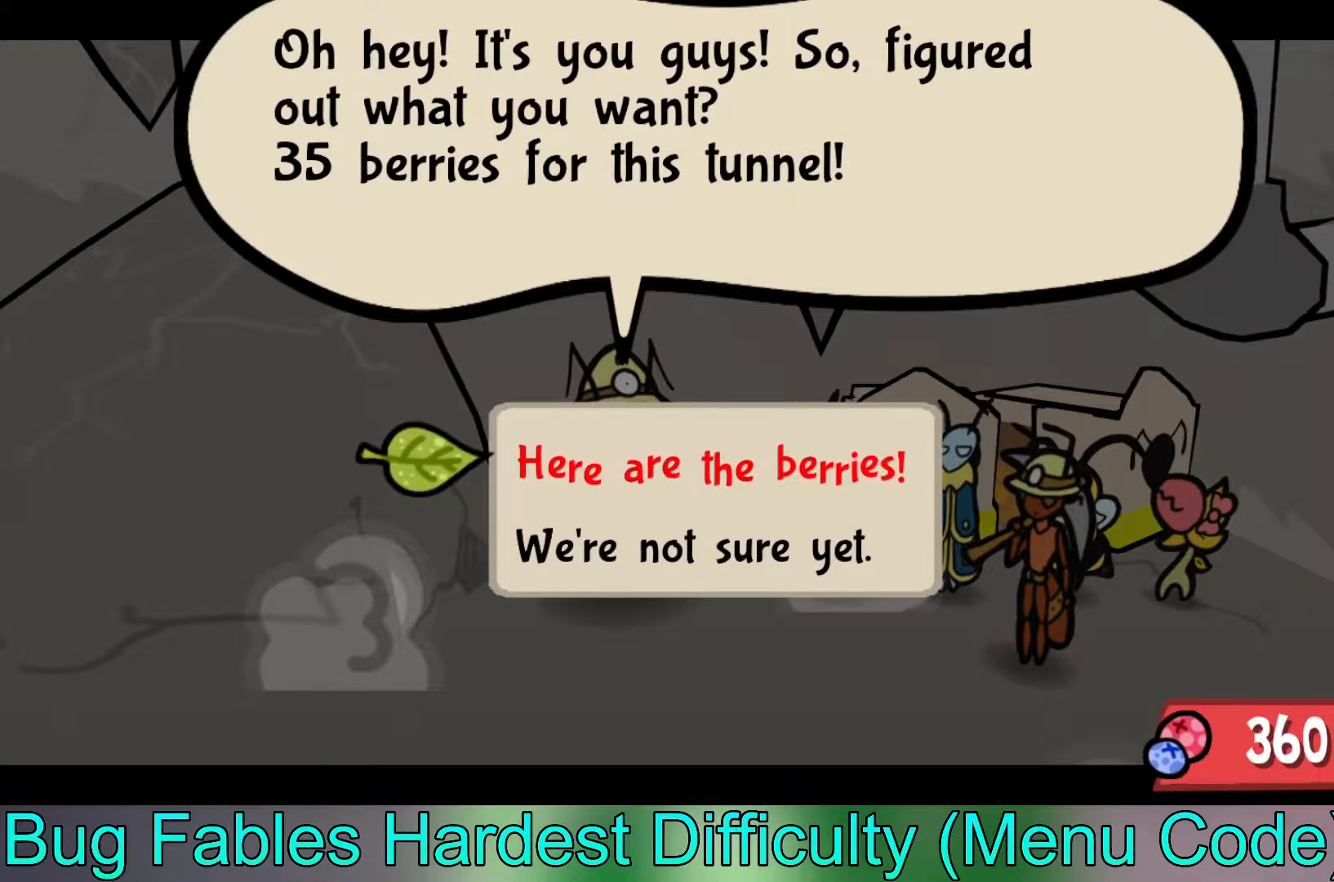
Gameplay with a controller (Xbox layout); each line is a JSON object with the inputs held at the frame after it. "events" lists button and stick changes between this image and that frame as [ms after this image, input, new state], when the widget could be followed in between. Not read: right_stick.
{"buttons": [], "left_stick": "center", "events": [[300, "A", "down"], [467, "A", "up"]]}
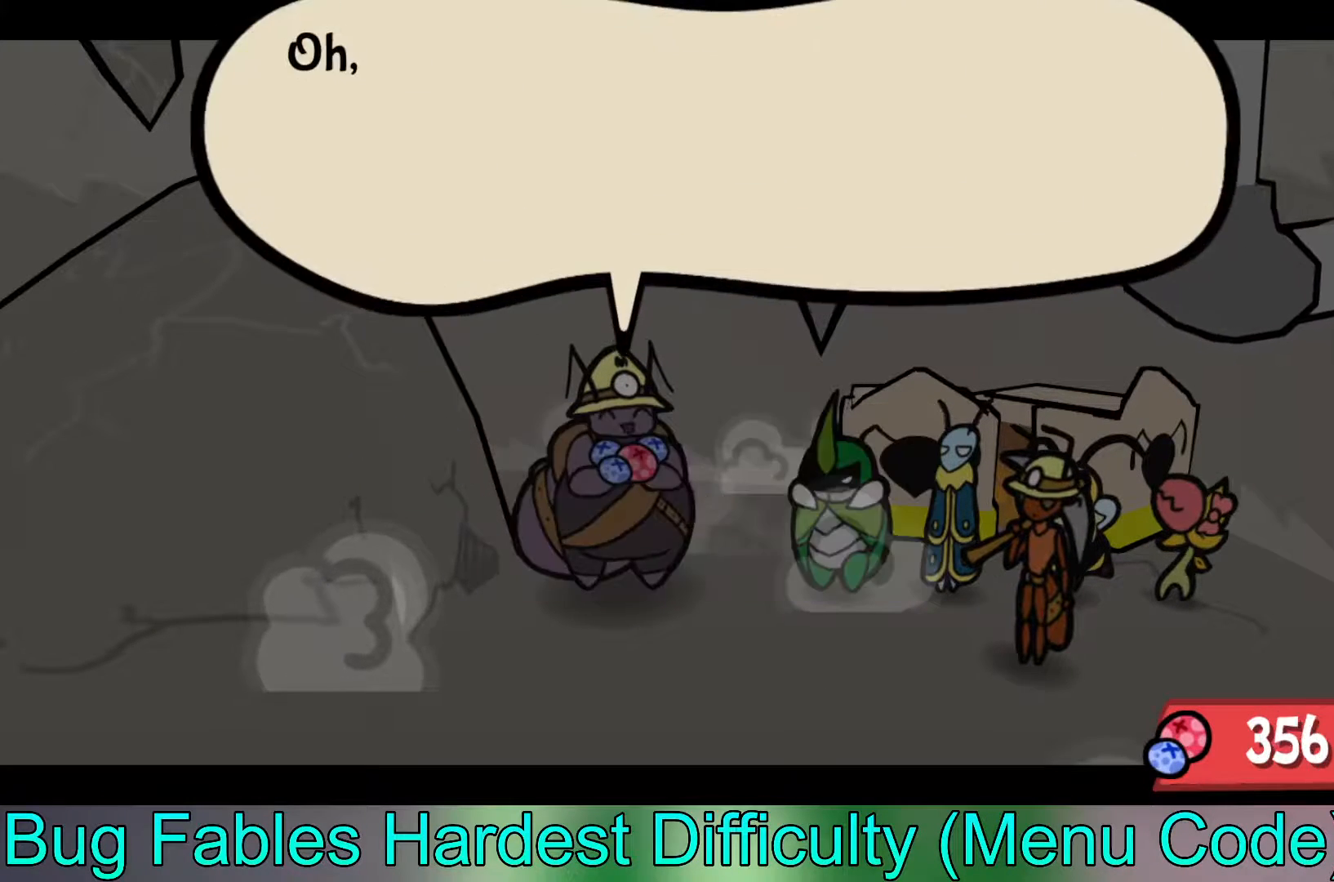
{"buttons": [], "left_stick": "center", "events": [[217, "A", "down"], [367, "A", "up"]]}
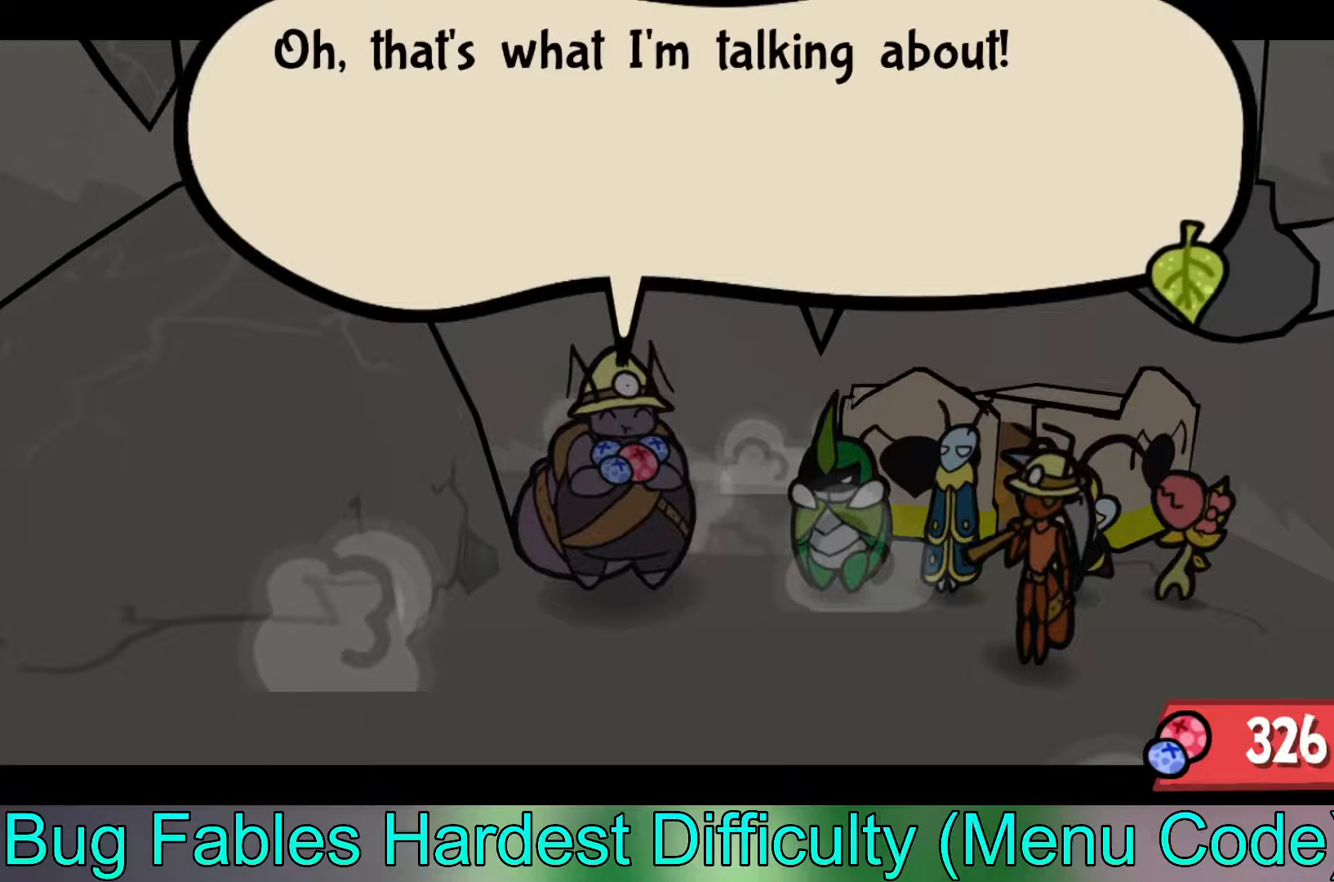
{"buttons": [], "left_stick": "center", "events": [[183, "A", "down"], [350, "A", "up"]]}
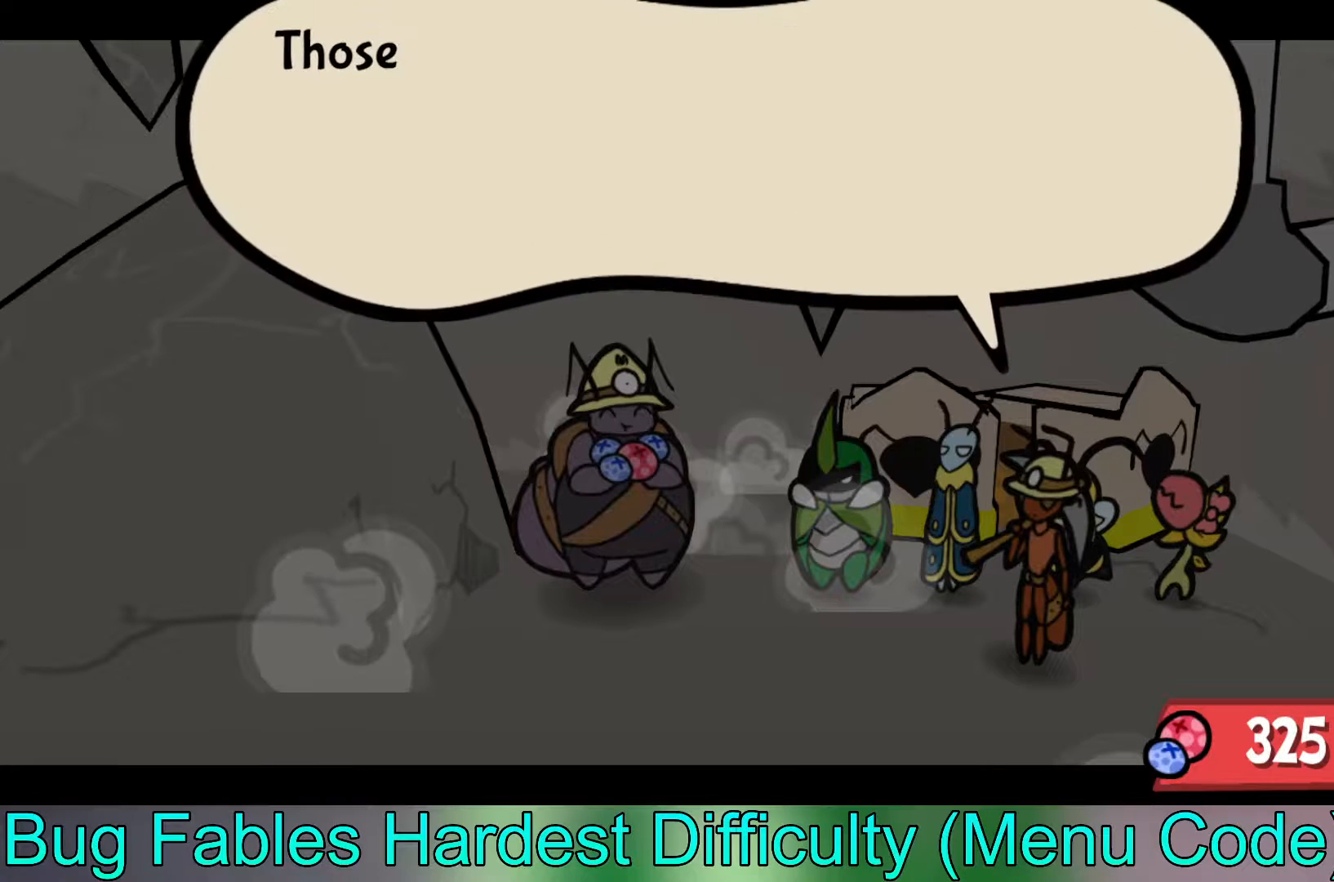
{"buttons": [], "left_stick": "center", "events": [[283, "A", "down"], [433, "A", "up"]]}
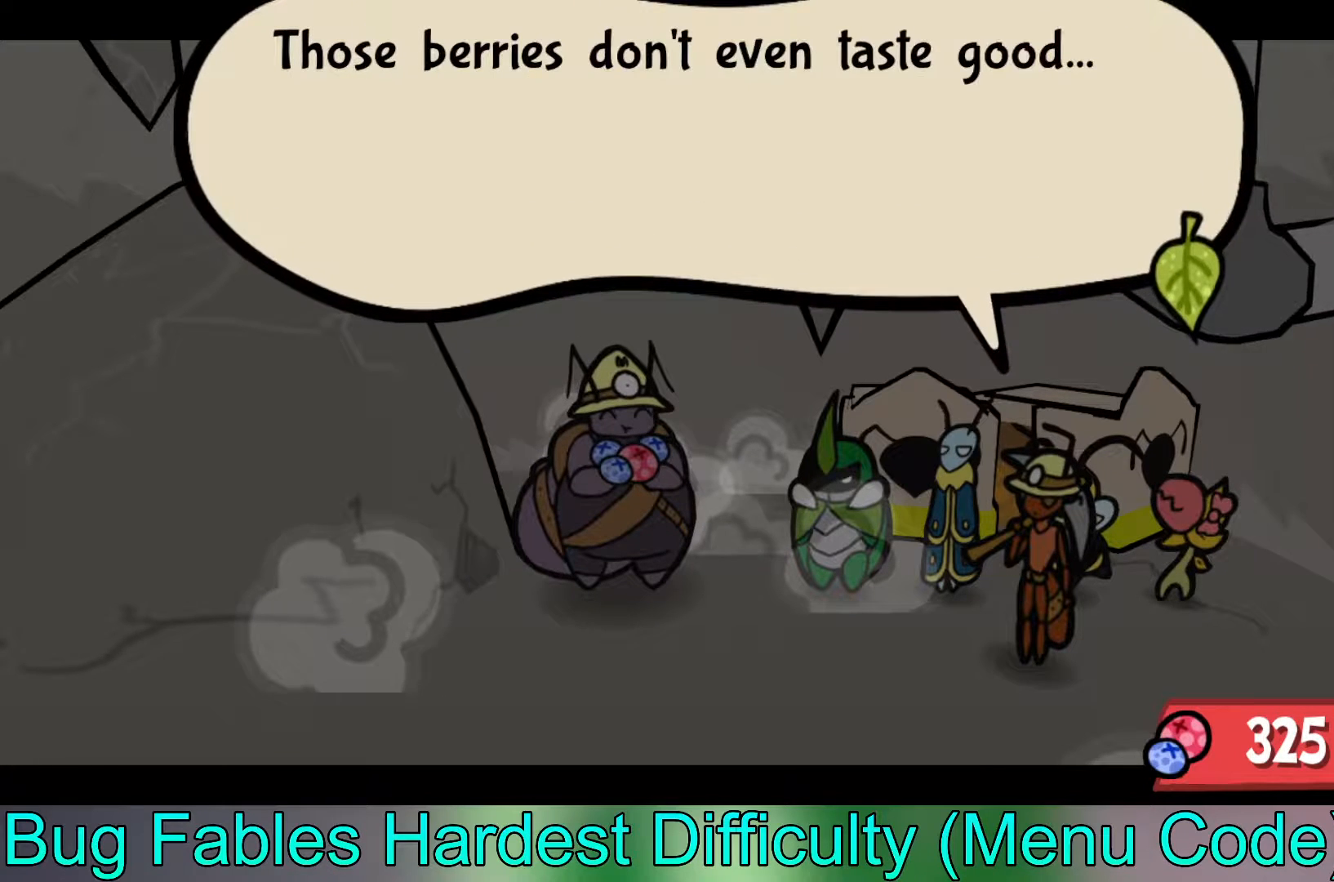
{"buttons": [], "left_stick": "center", "events": []}
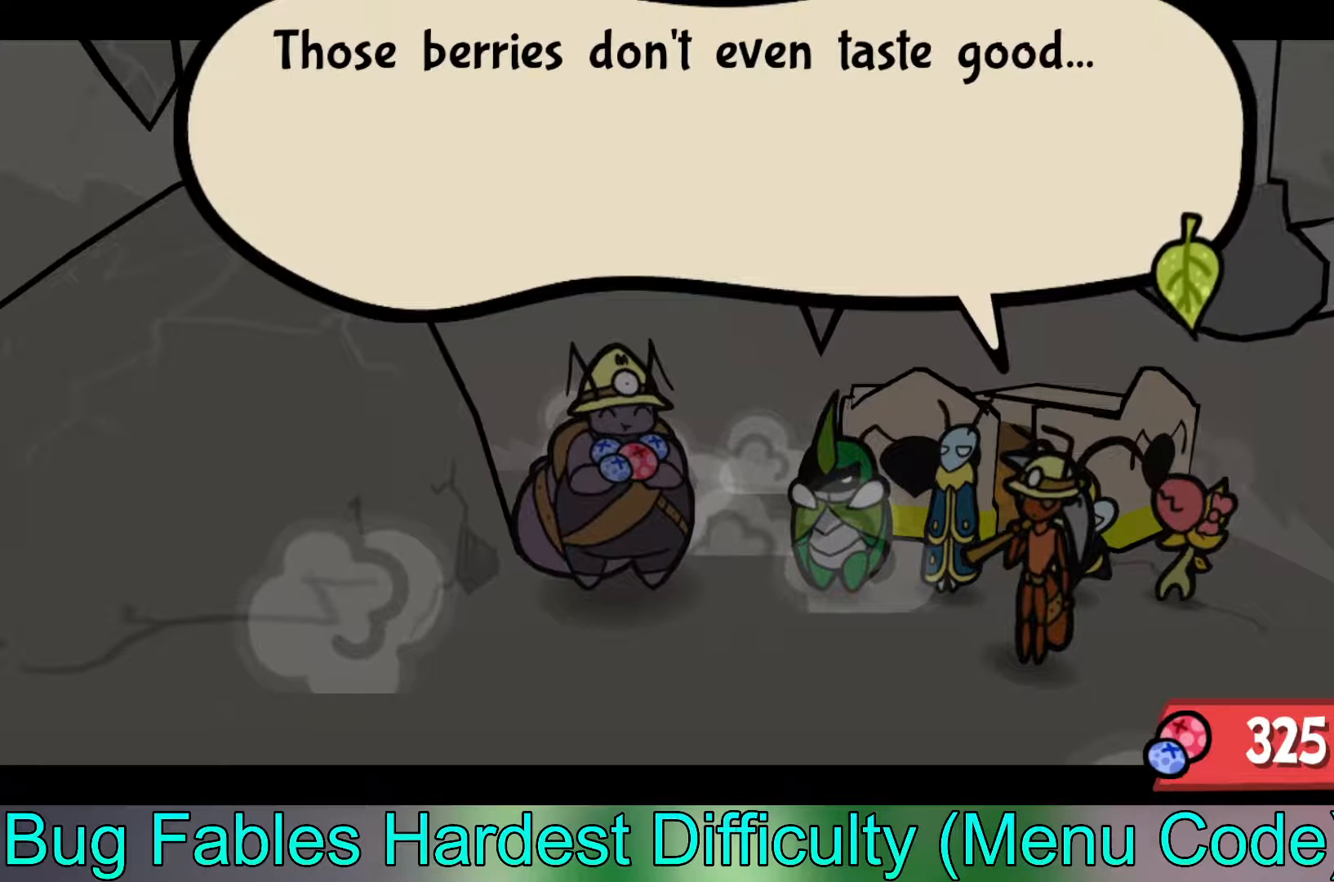
{"buttons": ["A"], "left_stick": "center", "events": [[383, "A", "down"]]}
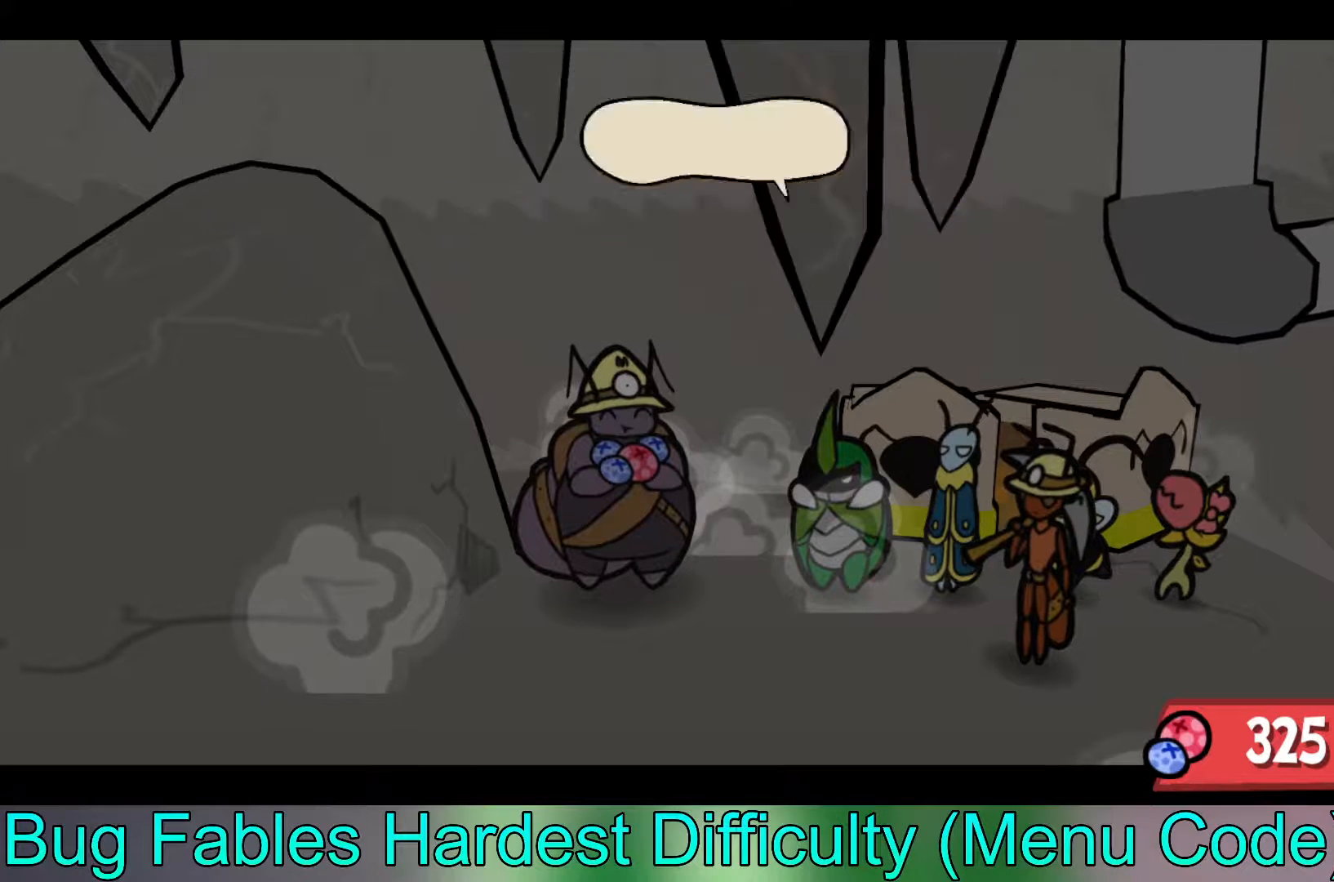
{"buttons": [], "left_stick": "center", "events": [[67, "A", "up"], [350, "A", "down"], [483, "A", "up"]]}
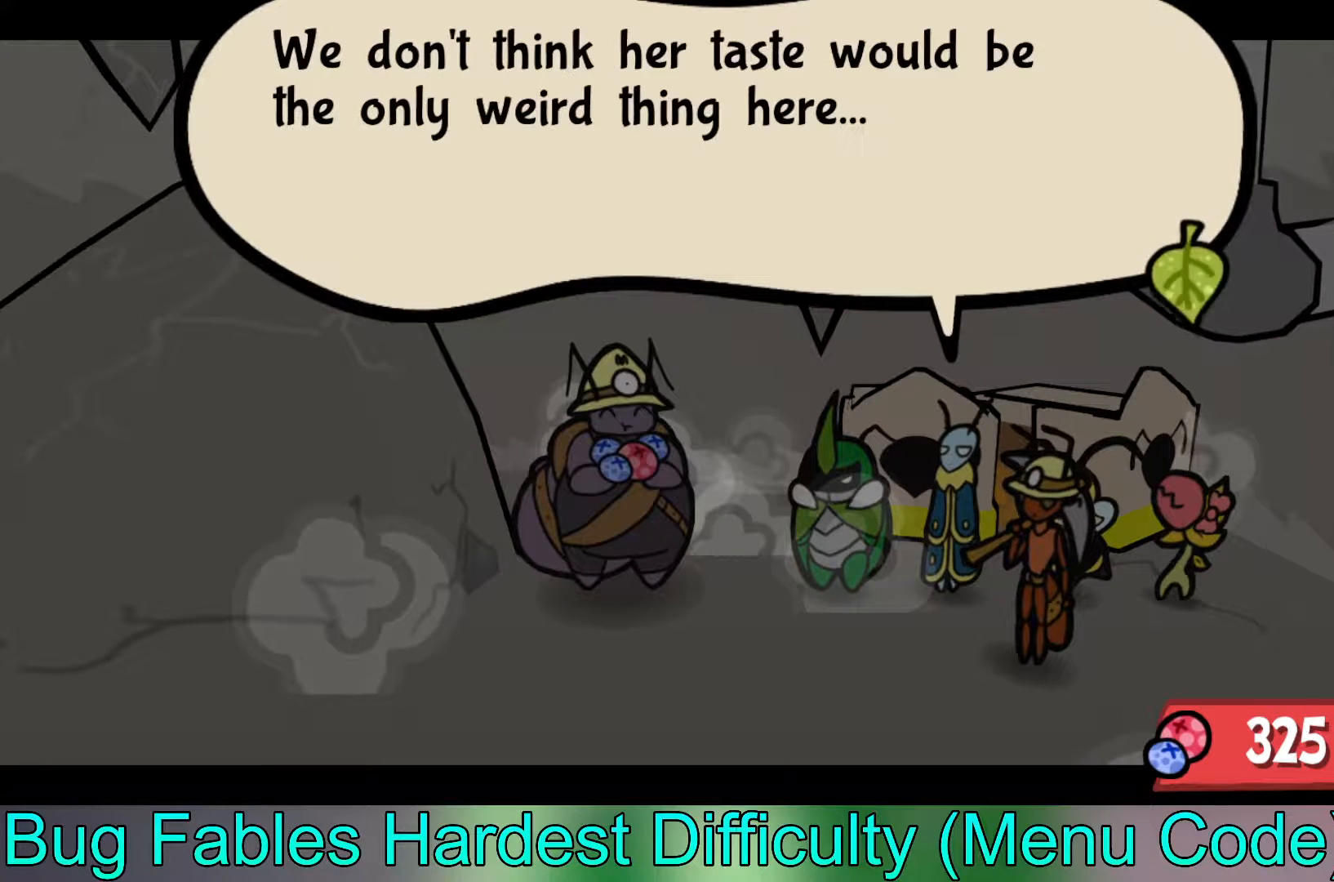
{"buttons": [], "left_stick": "center", "events": [[267, "A", "down"], [400, "A", "up"]]}
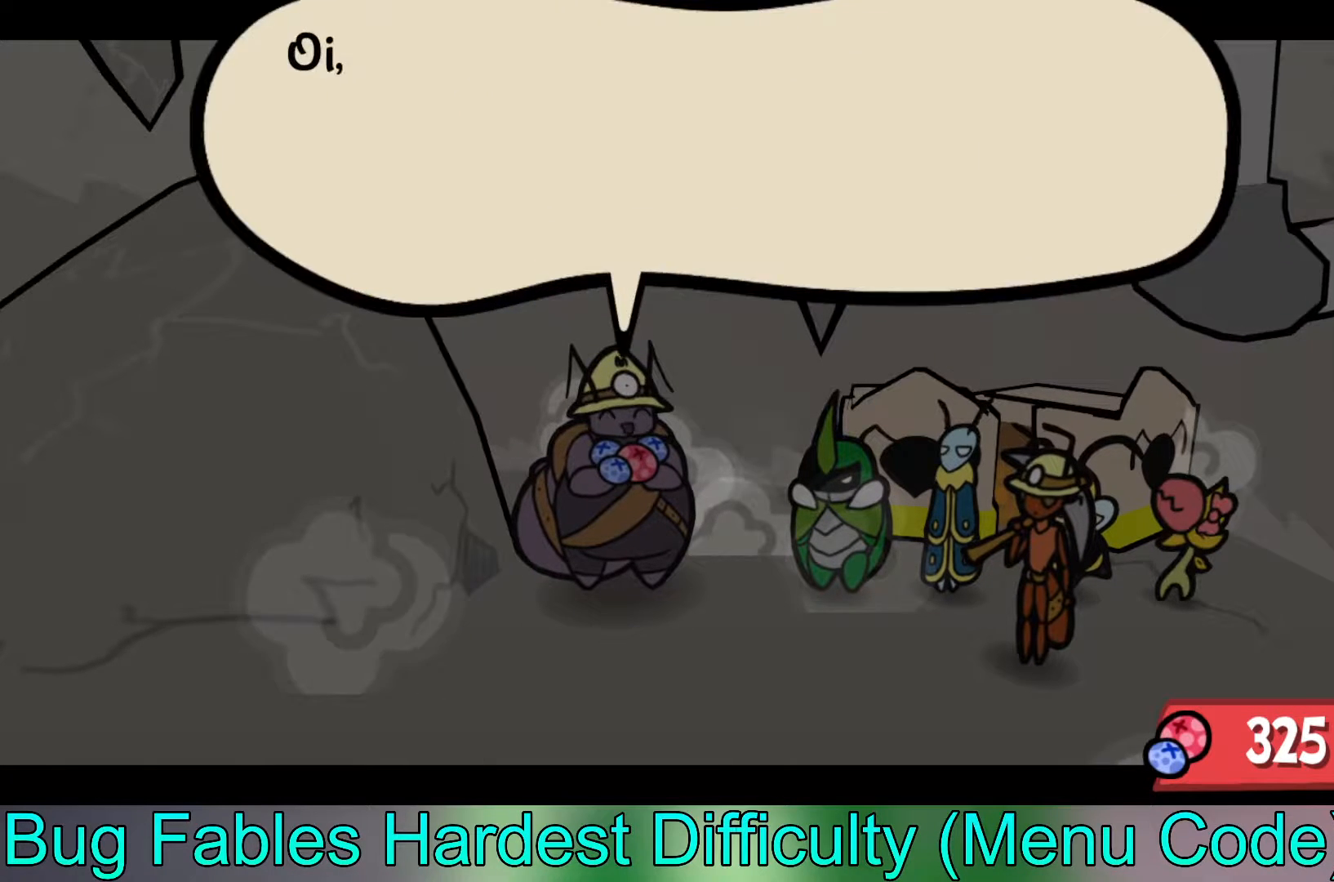
{"buttons": ["A"], "left_stick": "center", "events": [[33, "A", "down"], [150, "A", "up"], [250, "A", "down"], [350, "A", "up"], [433, "A", "down"]]}
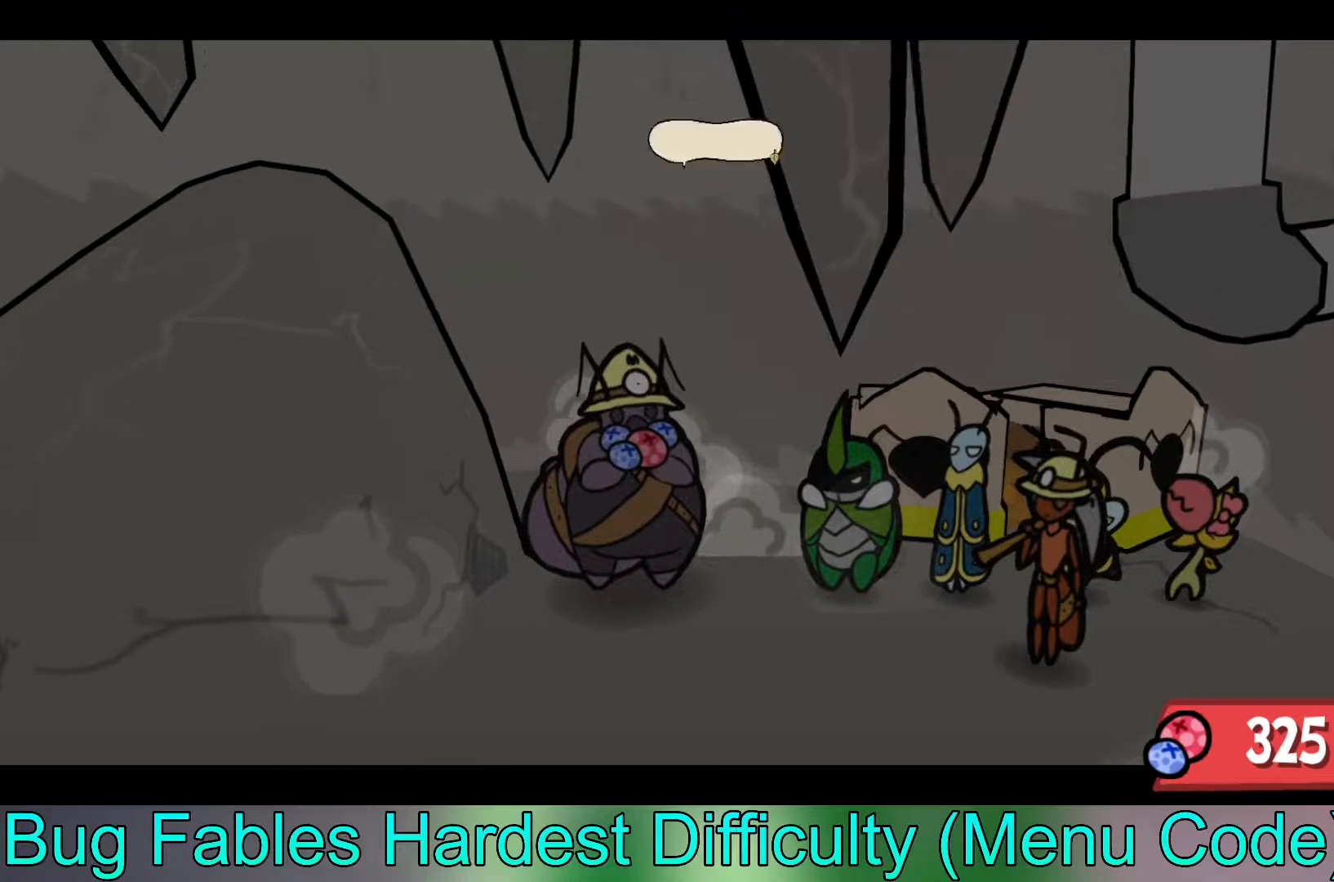
{"buttons": ["A"], "left_stick": "center", "events": [[33, "A", "up"], [117, "A", "down"], [217, "A", "up"], [450, "A", "down"]]}
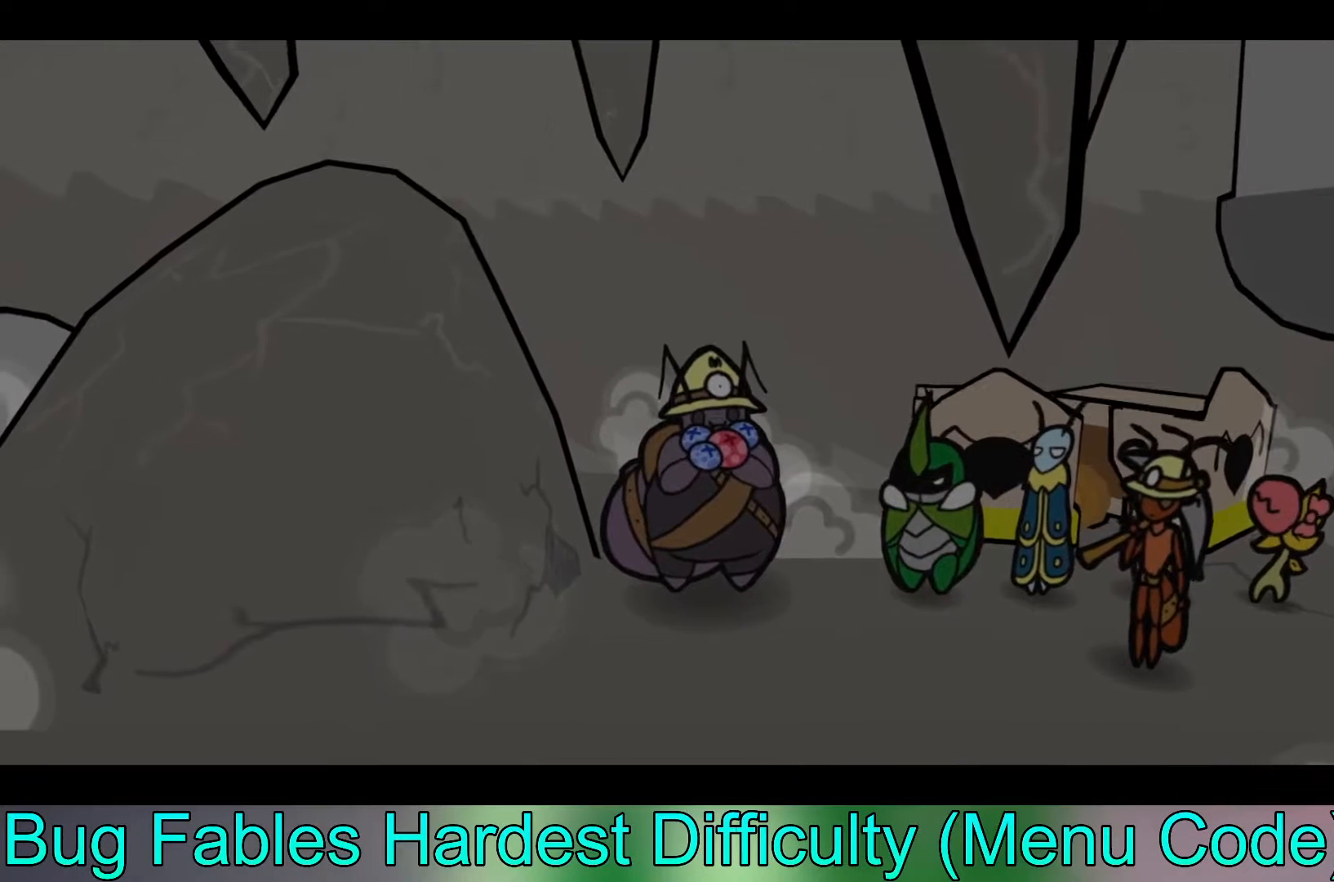
{"buttons": [], "left_stick": "center", "events": [[133, "A", "up"]]}